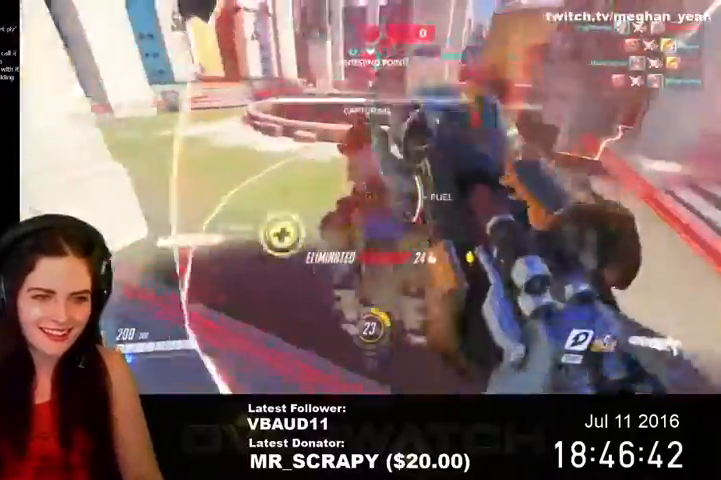
Gameplay with keyboard and mouse; each line is a JSON object with the keys and mouse buttons held at the frame after it. "events" lists presses ("down") and releases ("up") of "1", "2", "3", "4", "5", "a", "alt", "c", "ctrl", "d", "e", "f", "q", "r", "s", "shift", "space", "tab", "v", "w", "x", "z", "mouse_left", "mouse_middle", "mouse_right", "mouse_wheel_up" and "mouse_wheel_down" between this image and that frame as [ms after this image, input, new state], when the widget could be followed in between. "mouse_left", "mouse_middle", "mouse_right", "mouse_wheel_up", "mouse_wheel_down" = the "left", "middle", "right", "wheel_up", "wheel_down" buttons of the "mouse" list. No other keys are recorded. Not read: mouse_move.
{"keys": ["a"], "mouse": [], "events": [[100, "mouse_left", "up"], [200, "s", "up"], [400, "r", "down"], [500, "r", "up"]]}
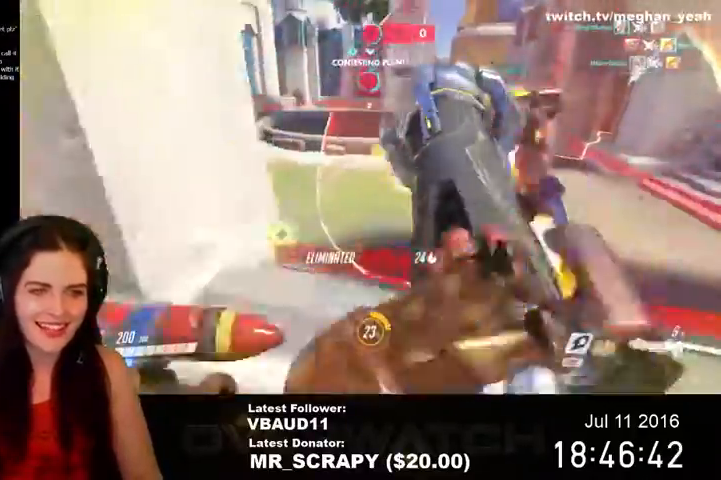
{"keys": ["w"], "mouse": [], "events": [[67, "w", "down"], [167, "a", "up"], [267, "d", "down"], [400, "d", "up"]]}
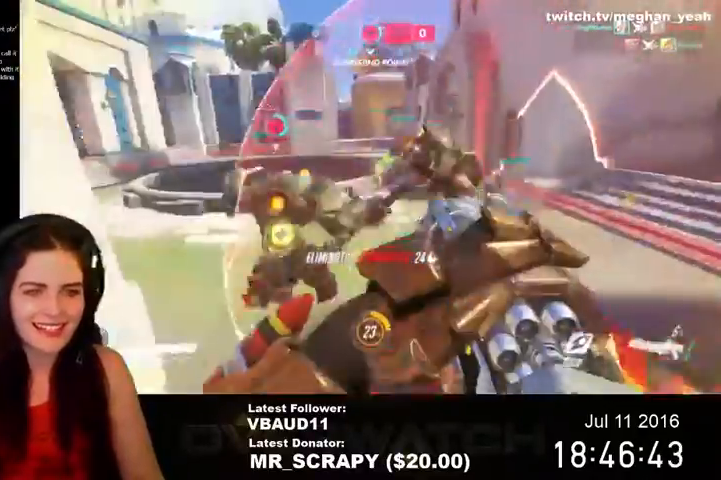
{"keys": ["a", "w"], "mouse": ["left"], "events": [[167, "d", "down"], [433, "mouse_left", "down"], [500, "a", "down"], [500, "d", "up"]]}
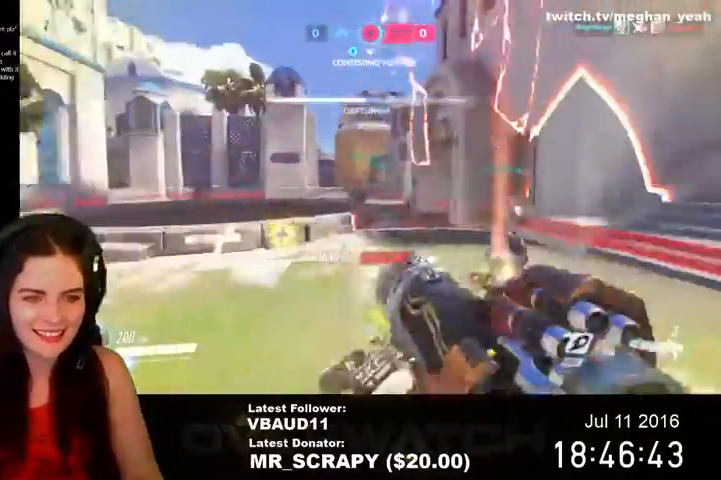
{"keys": ["d", "w"], "mouse": [], "events": [[167, "mouse_left", "up"], [200, "mouse_left", "down"], [333, "mouse_left", "up"], [367, "mouse_left", "down"], [400, "d", "down"], [433, "a", "up"], [500, "mouse_left", "up"]]}
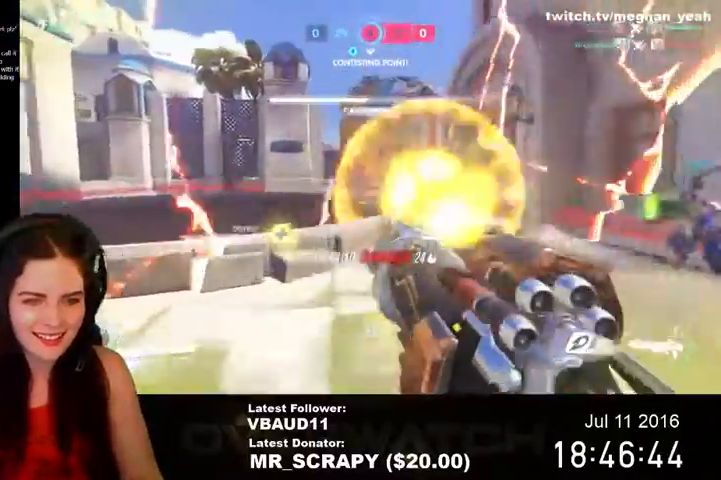
{"keys": ["d"], "mouse": ["left"], "events": [[33, "mouse_left", "down"], [167, "space", "down"], [233, "w", "up"], [367, "mouse_left", "up"], [400, "mouse_left", "down"], [400, "space", "up"]]}
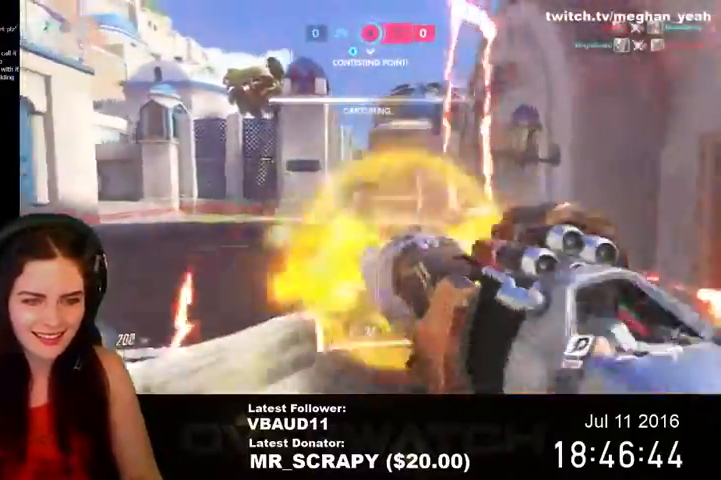
{"keys": ["a"], "mouse": ["left"], "events": [[133, "a", "down"], [133, "d", "up"], [200, "mouse_left", "up"], [233, "mouse_left", "down"]]}
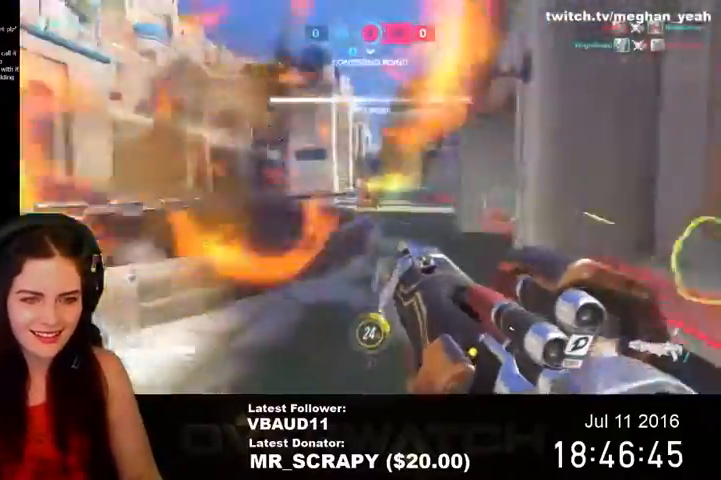
{"keys": ["d"], "mouse": ["left"], "events": [[33, "mouse_left", "up"], [67, "mouse_left", "down"], [200, "mouse_left", "up"], [200, "s", "down"], [233, "mouse_left", "down"], [267, "a", "up"], [267, "d", "down"], [333, "s", "up"], [367, "mouse_left", "up"], [400, "mouse_left", "down"]]}
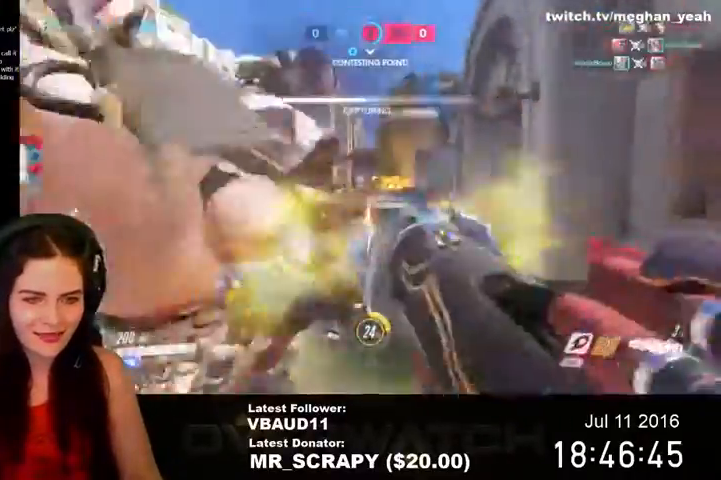
{"keys": ["a"], "mouse": ["left"], "events": [[33, "mouse_left", "up"], [67, "mouse_left", "down"], [133, "s", "down"], [333, "a", "down"], [333, "d", "up"], [367, "mouse_left", "up"], [400, "s", "up"], [433, "mouse_left", "down"]]}
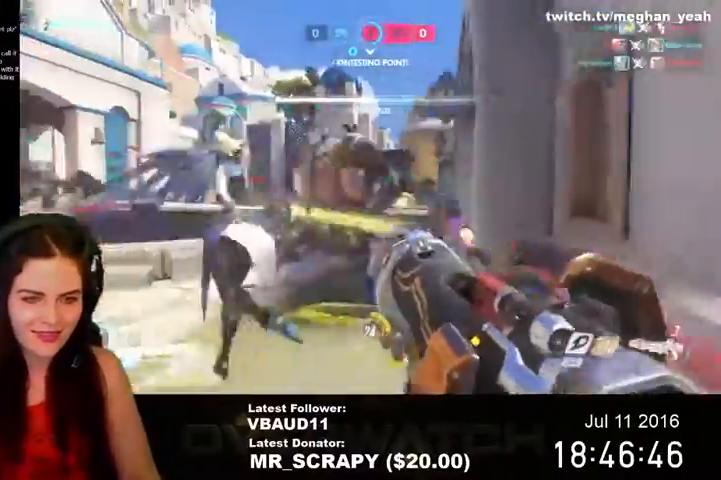
{"keys": ["a", "w"], "mouse": ["left"], "events": [[67, "mouse_left", "up"], [100, "mouse_left", "down"], [133, "w", "down"], [200, "mouse_left", "up"], [267, "mouse_left", "down"], [400, "mouse_left", "up"], [467, "mouse_left", "down"]]}
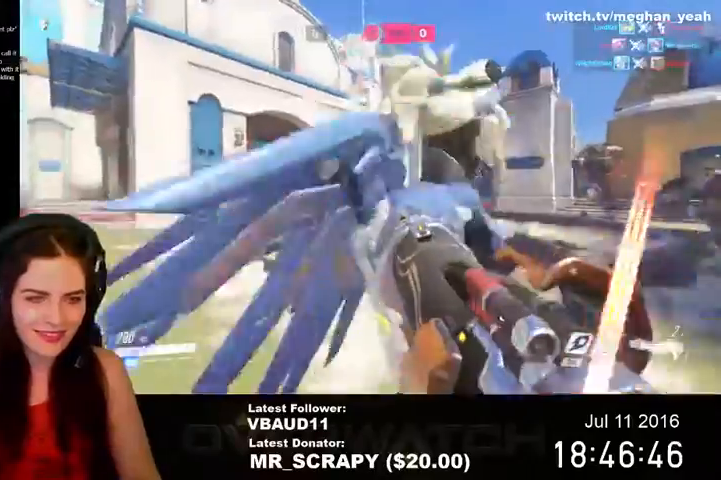
{"keys": ["a", "w"], "mouse": ["left"], "events": [[100, "mouse_left", "up"], [133, "mouse_left", "down"], [200, "r", "down"], [233, "mouse_left", "up"], [300, "mouse_left", "down"], [300, "r", "up"], [433, "mouse_left", "up"], [467, "r", "down"], [500, "mouse_left", "down"], [500, "r", "up"]]}
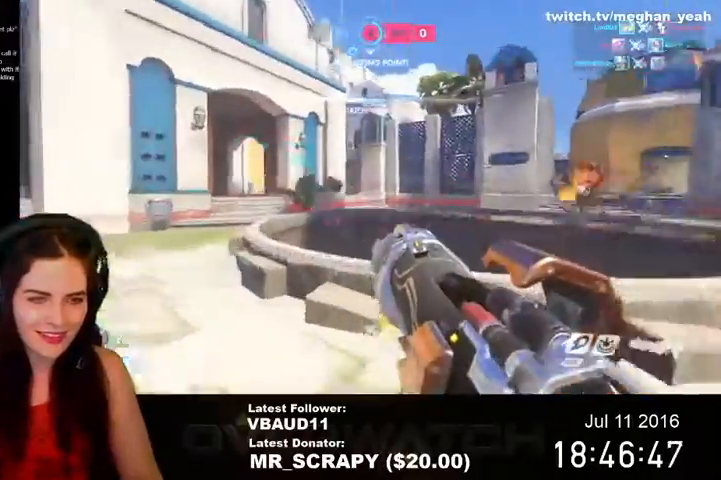
{"keys": ["a"], "mouse": [], "events": [[100, "mouse_left", "up"], [167, "mouse_left", "down"], [267, "r", "down"], [267, "w", "up"], [300, "mouse_left", "up"], [367, "r", "up"]]}
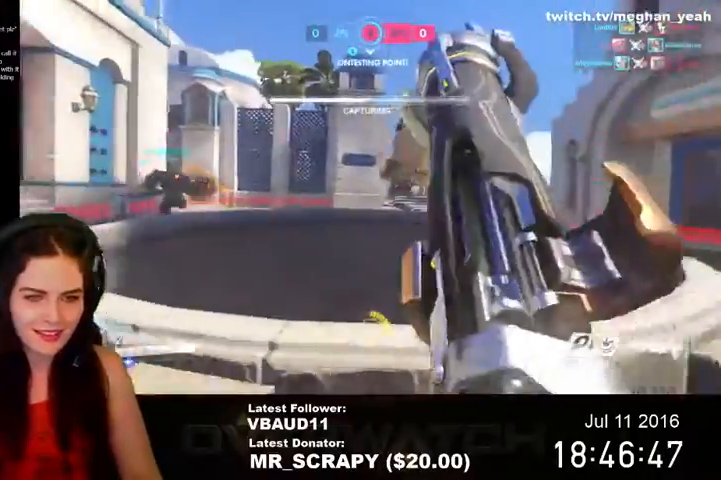
{"keys": ["a", "shift", "space", "w"], "mouse": [], "events": [[33, "s", "down"], [300, "s", "up"], [400, "w", "down"], [433, "space", "down"], [500, "shift", "down"]]}
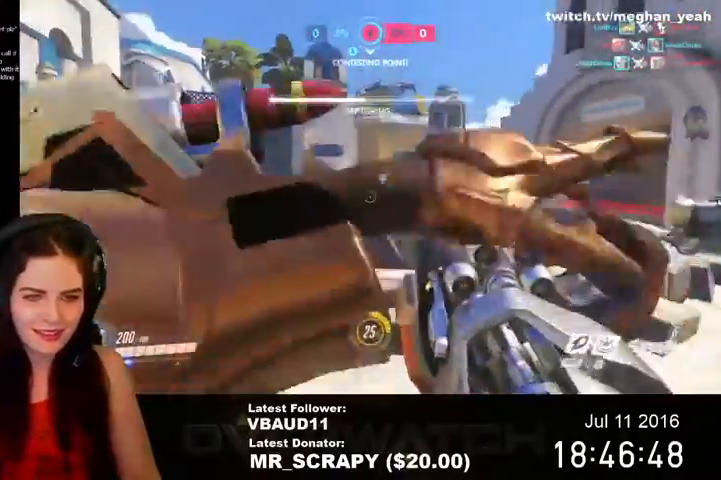
{"keys": ["a", "s"], "mouse": [], "events": [[133, "space", "up"], [233, "w", "up"], [267, "shift", "up"], [433, "s", "down"]]}
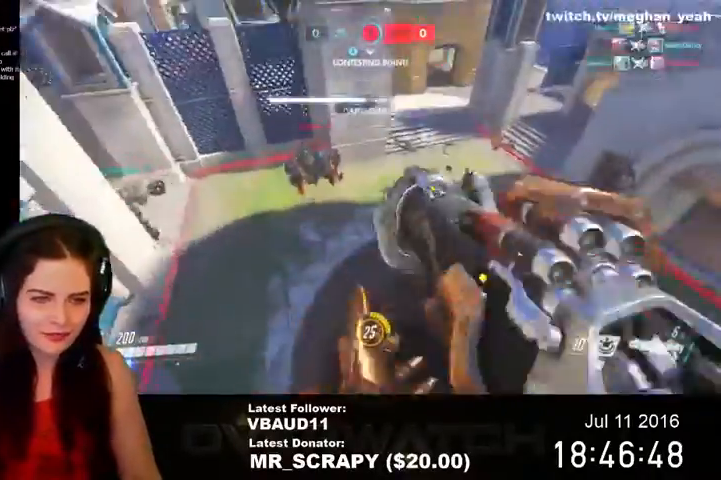
{"keys": ["a", "d", "space"], "mouse": ["left"], "events": [[433, "mouse_left", "down"], [433, "s", "up"], [500, "d", "down"], [500, "space", "down"]]}
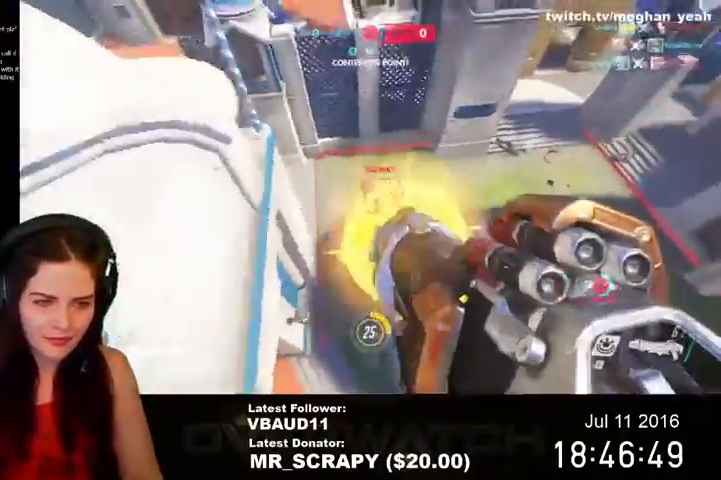
{"keys": ["e", "s"], "mouse": [], "events": [[33, "a", "up"], [167, "s", "down"], [167, "space", "up"], [200, "d", "up"], [200, "mouse_left", "up"], [400, "e", "down"]]}
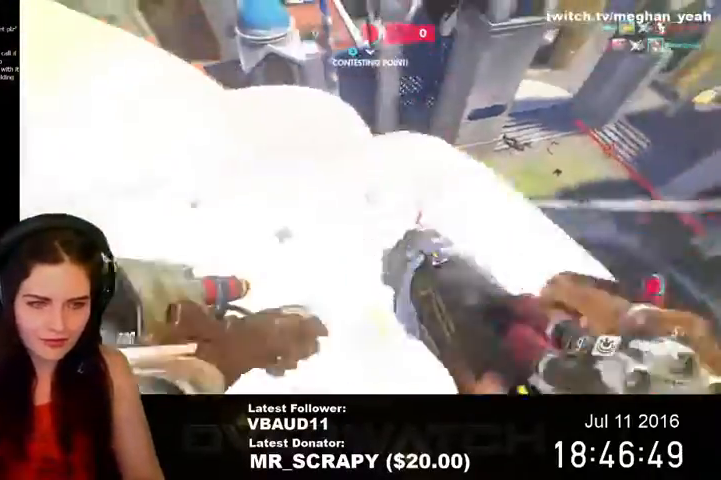
{"keys": ["s"], "mouse": [], "events": [[133, "e", "up"]]}
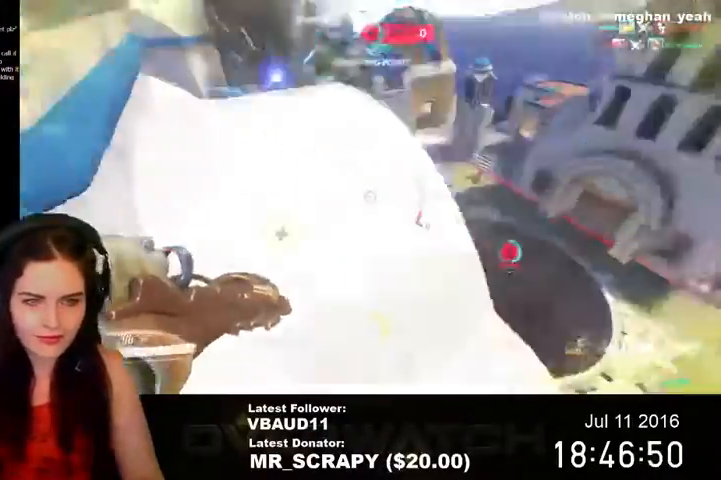
{"keys": ["a", "space", "w"], "mouse": [], "events": [[33, "a", "down"], [100, "s", "up"], [167, "r", "down"], [267, "r", "up"], [333, "w", "down"], [433, "space", "down"]]}
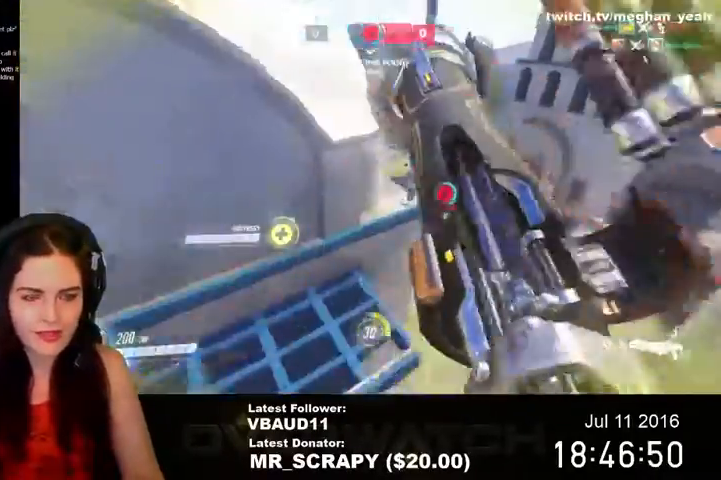
{"keys": ["a", "space", "w"], "mouse": [], "events": [[33, "shift", "down"], [300, "shift", "up"]]}
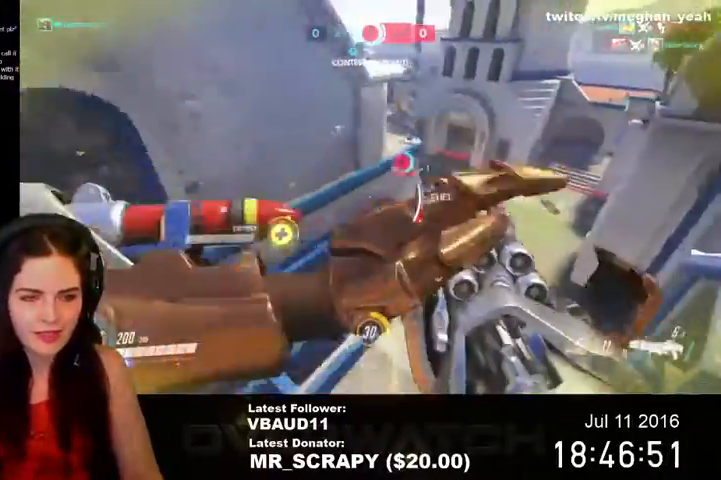
{"keys": ["w"], "mouse": [], "events": [[133, "a", "up"], [333, "space", "up"]]}
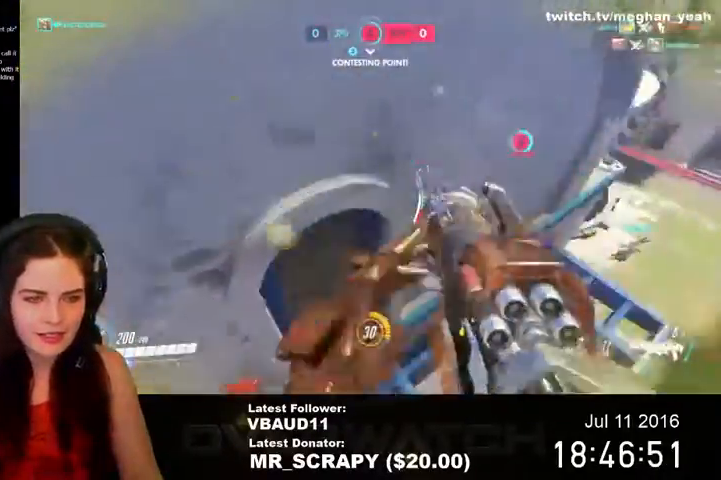
{"keys": ["w"], "mouse": [], "events": [[300, "d", "down"], [400, "d", "up"]]}
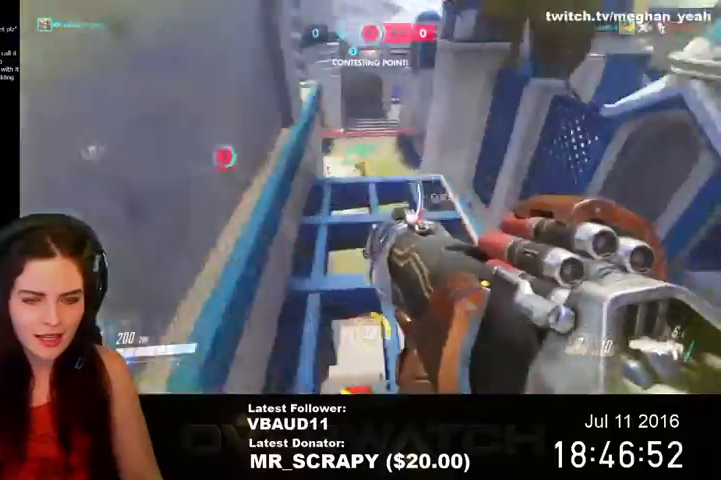
{"keys": [], "mouse": [], "events": [[400, "w", "up"]]}
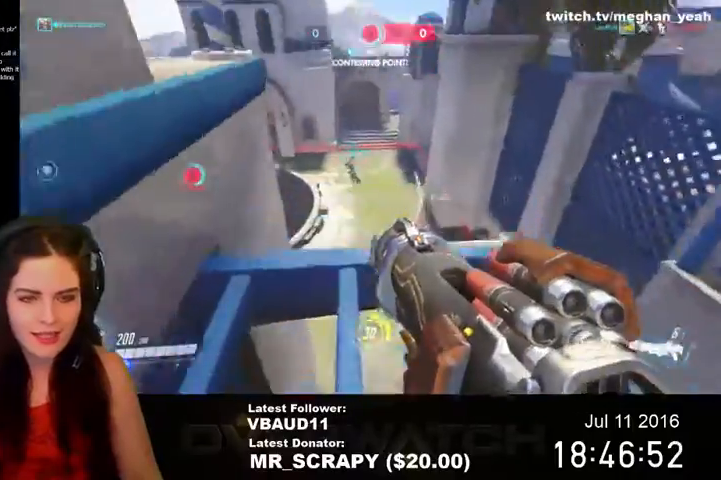
{"keys": ["space", "w"], "mouse": [], "events": [[33, "w", "down"], [300, "space", "down"]]}
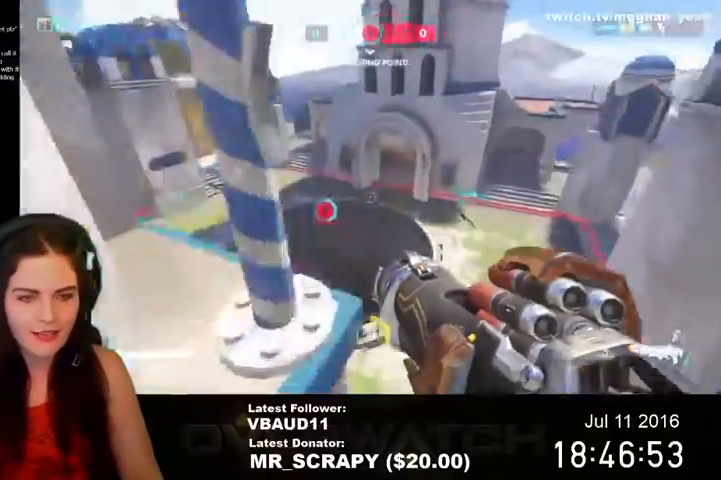
{"keys": ["a", "w"], "mouse": [], "events": [[300, "a", "down"], [300, "space", "up"]]}
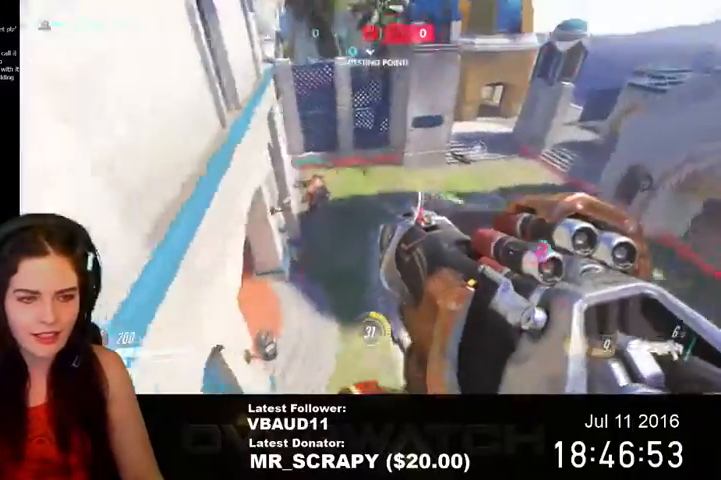
{"keys": ["a", "w"], "mouse": [], "events": [[33, "a", "up"], [133, "mouse_left", "down"], [367, "mouse_left", "up"], [467, "a", "down"]]}
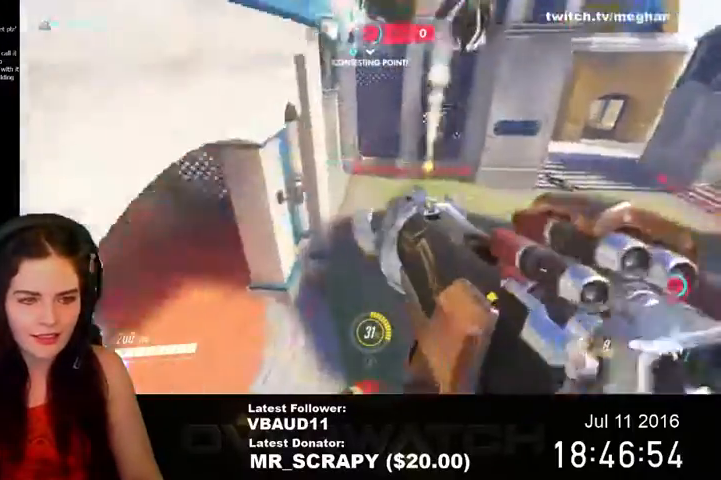
{"keys": ["d", "w"], "mouse": [], "events": [[200, "a", "up"], [433, "d", "down"]]}
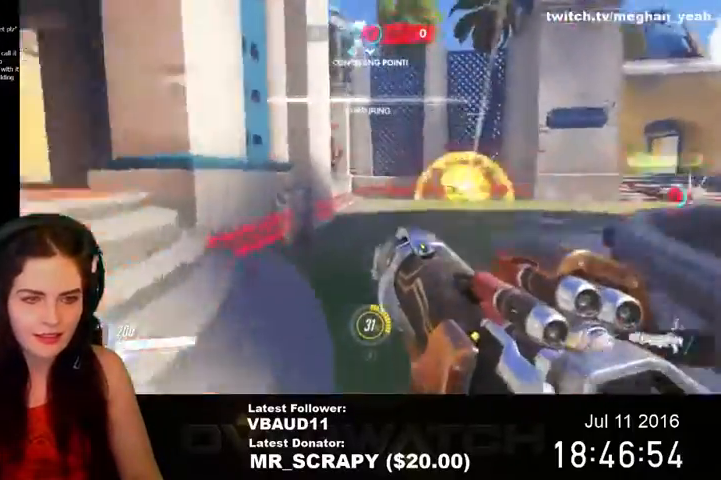
{"keys": ["w"], "mouse": [], "events": [[100, "d", "up"]]}